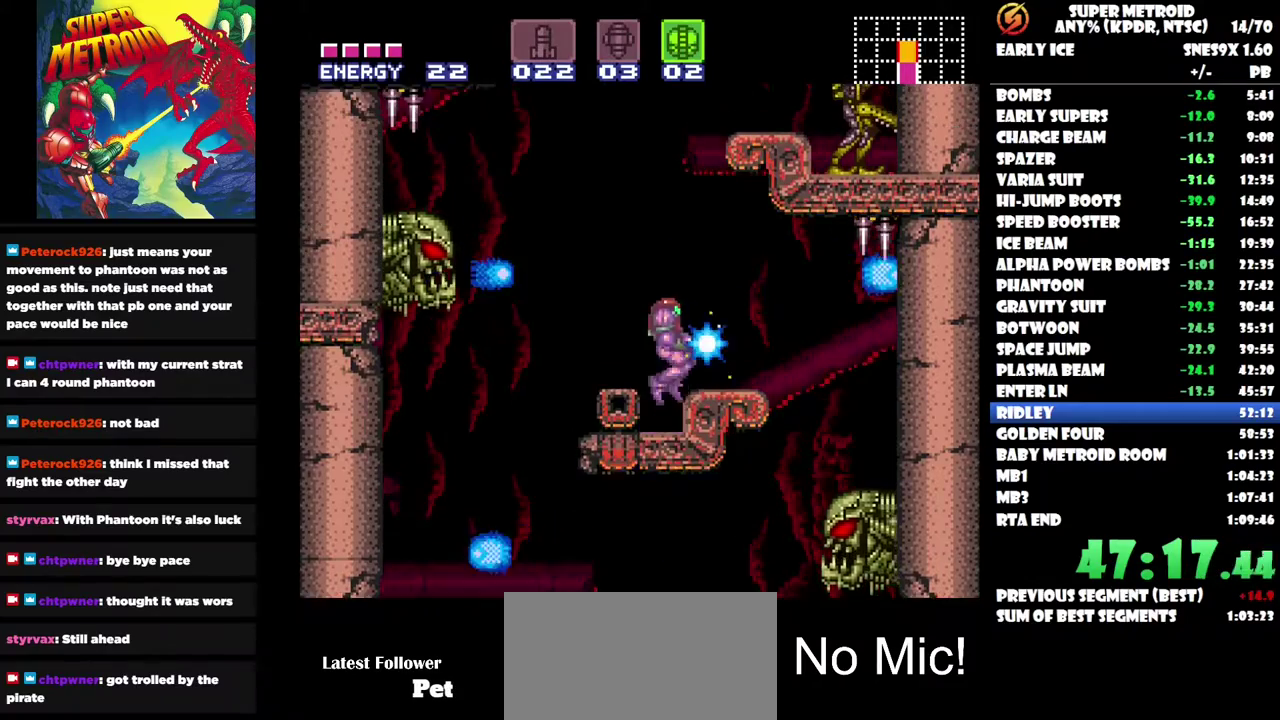
Gameplay with a controller (Nintendo layout); each line is a JSON object with the inputs held at the frame after it. "events" lists button and stick changes between this image and that frame as [ms after this image, input, new state], when the widget could be followed in between. Not read: B L3 R3.
{"buttons": ["Y", "DPAD_RIGHT"], "left_stick": "center", "right_stick": "center", "events": [[383, "DPAD_RIGHT", "down"]]}
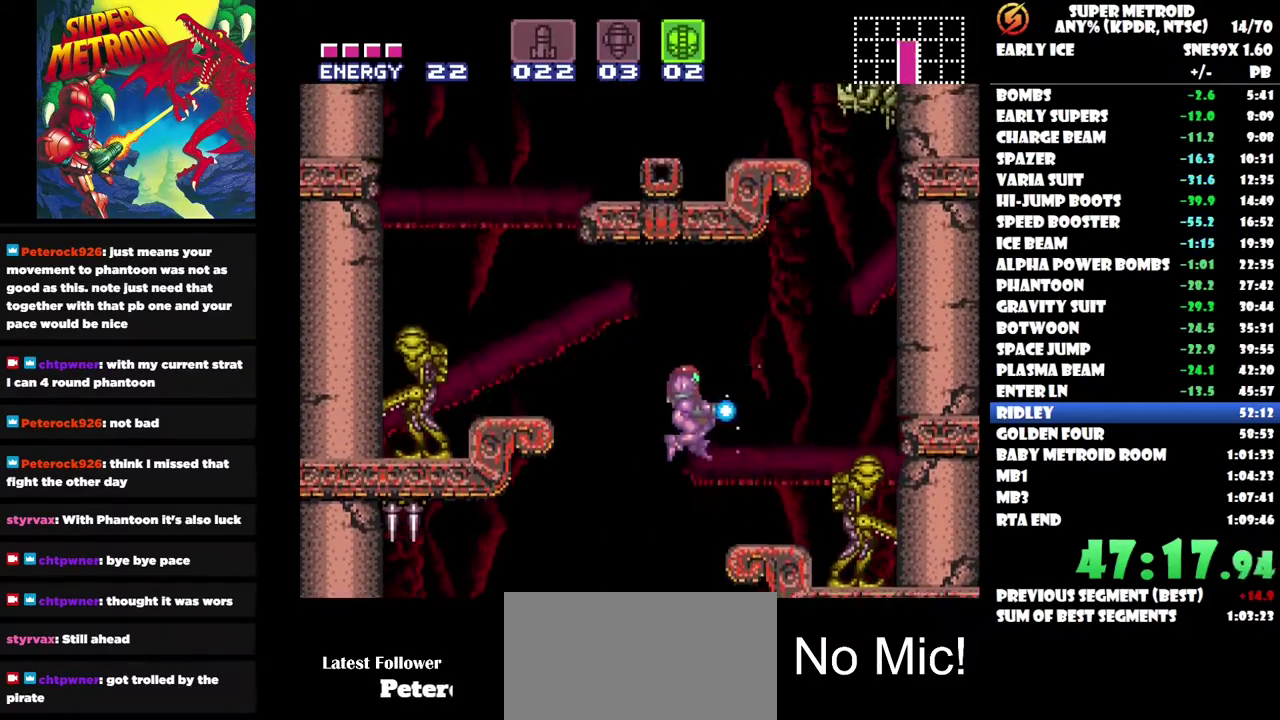
{"buttons": [], "left_stick": "center", "right_stick": "center", "events": [[283, "DPAD_RIGHT", "up"], [383, "Y", "up"]]}
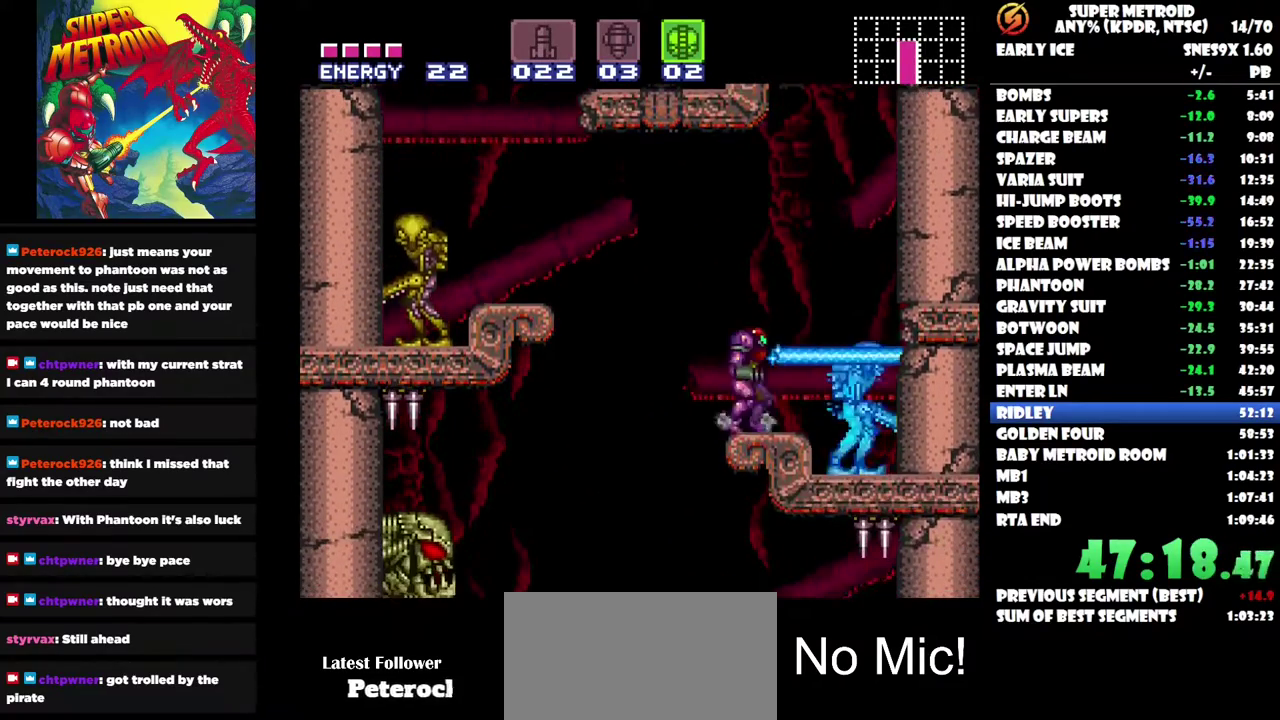
{"buttons": ["DPAD_RIGHT"], "left_stick": "center", "right_stick": "center", "events": [[383, "DPAD_RIGHT", "down"]]}
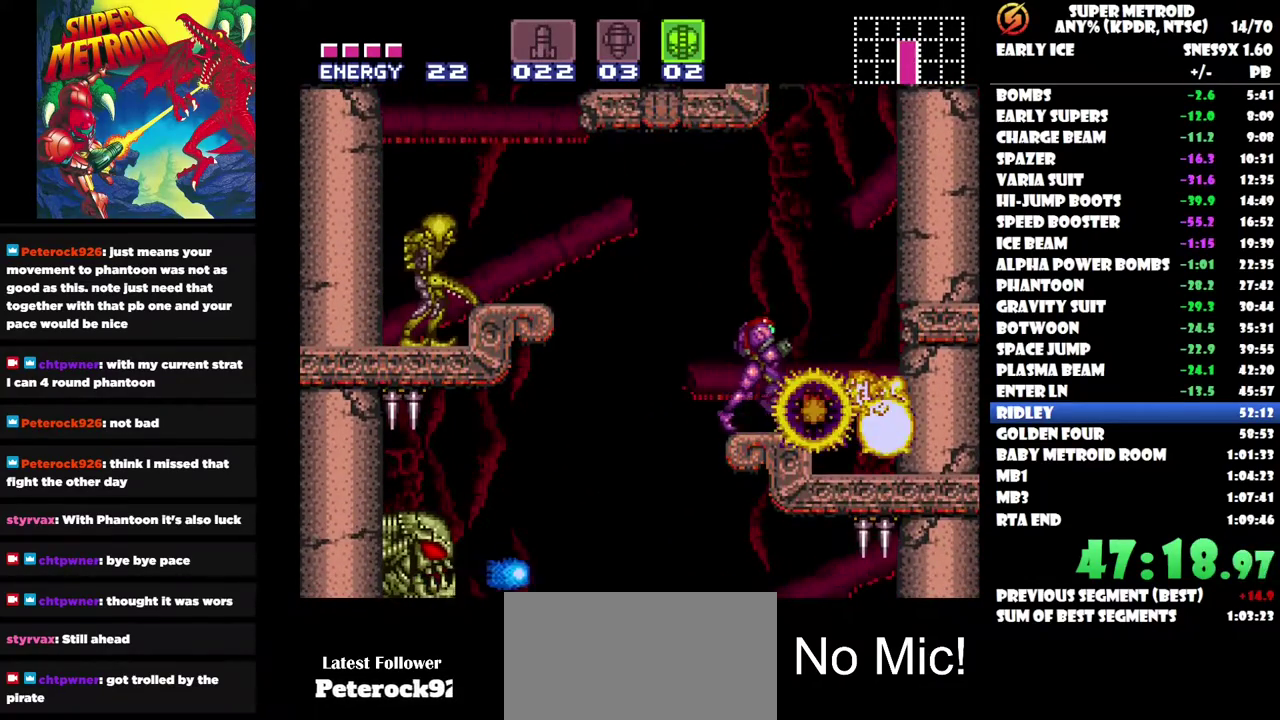
{"buttons": ["DPAD_LEFT"], "left_stick": "center", "right_stick": "center", "events": [[67, "A", "down"], [317, "DPAD_RIGHT", "up"], [333, "A", "up"], [433, "DPAD_LEFT", "down"]]}
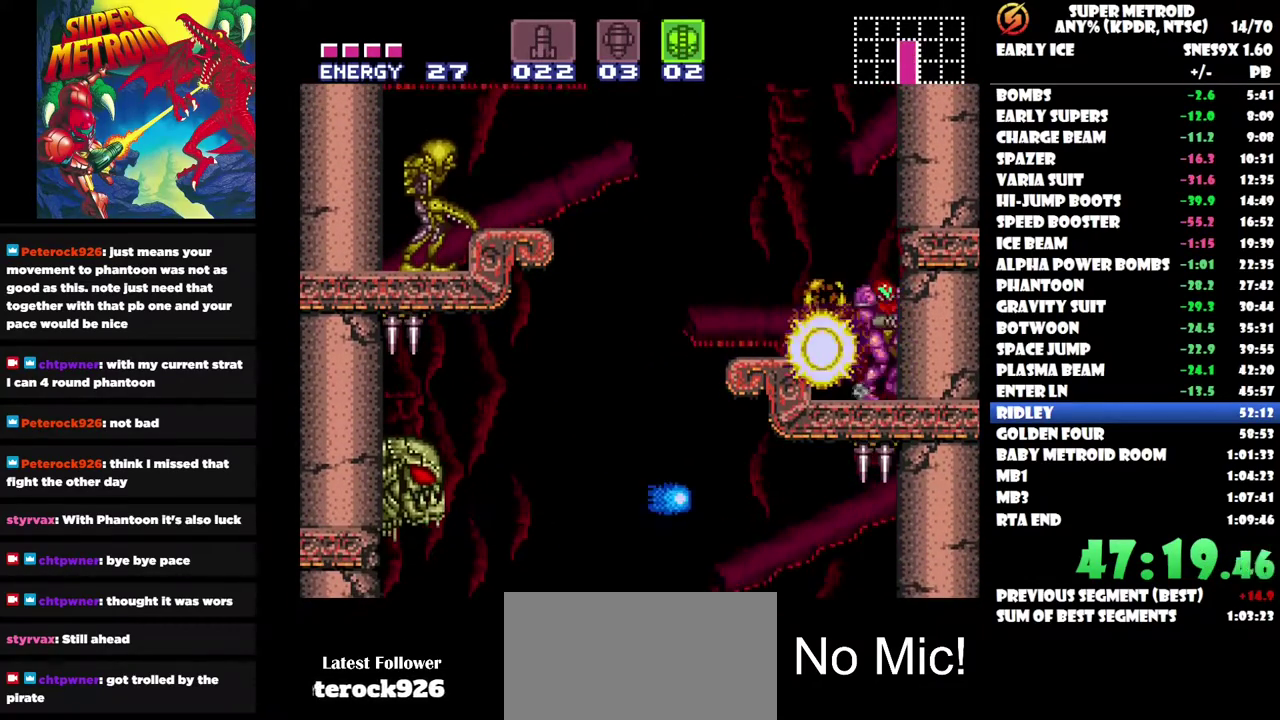
{"buttons": ["DPAD_LEFT"], "left_stick": "center", "right_stick": "center", "events": [[117, "DPAD_LEFT", "up"], [433, "DPAD_LEFT", "down"]]}
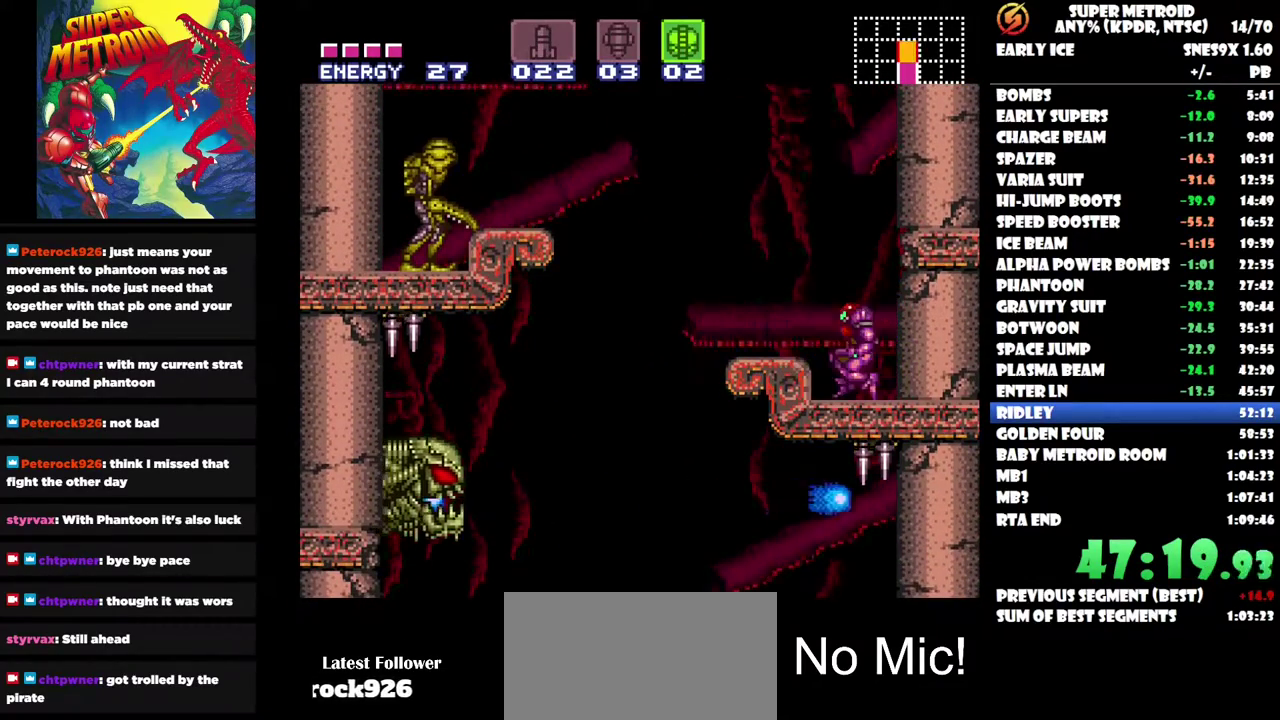
{"buttons": ["Y", "DPAD_RIGHT"], "left_stick": "center", "right_stick": "center", "events": [[200, "DPAD_LEFT", "up"], [233, "Y", "down"], [483, "DPAD_RIGHT", "down"]]}
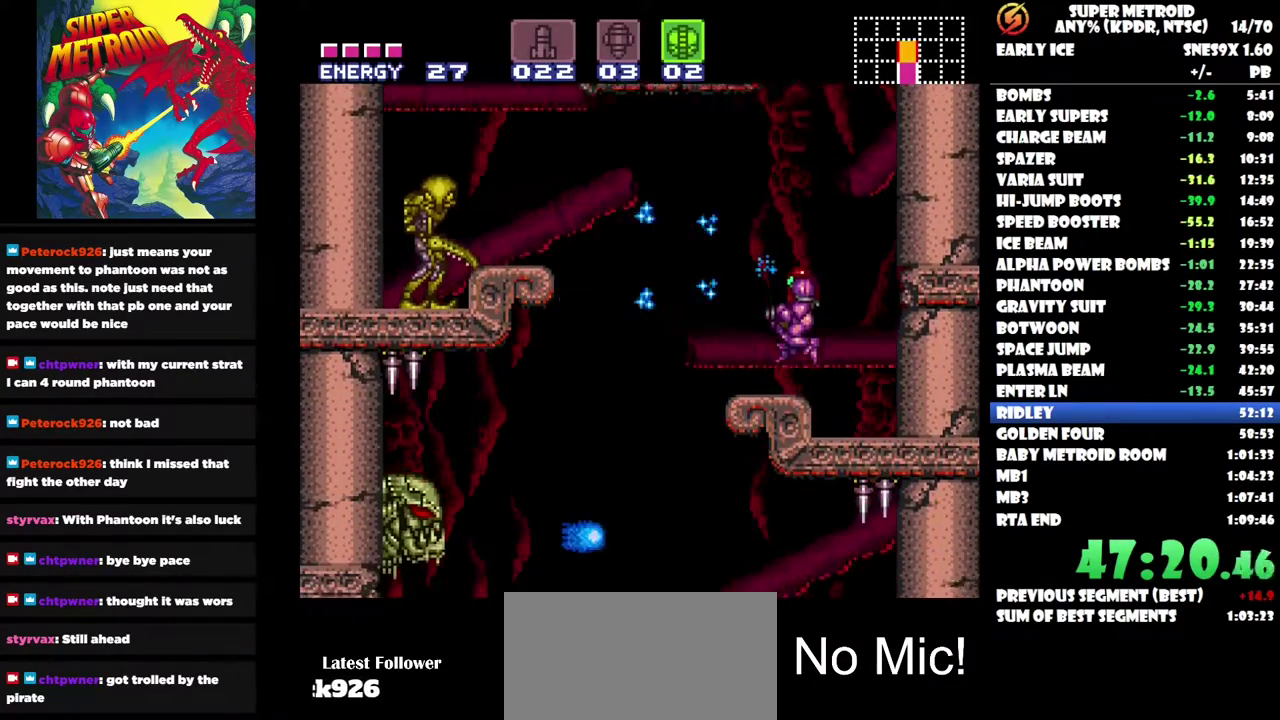
{"buttons": ["Y"], "left_stick": "center", "right_stick": "center", "events": [[100, "DPAD_RIGHT", "up"], [217, "DPAD_LEFT", "down"], [383, "DPAD_LEFT", "up"]]}
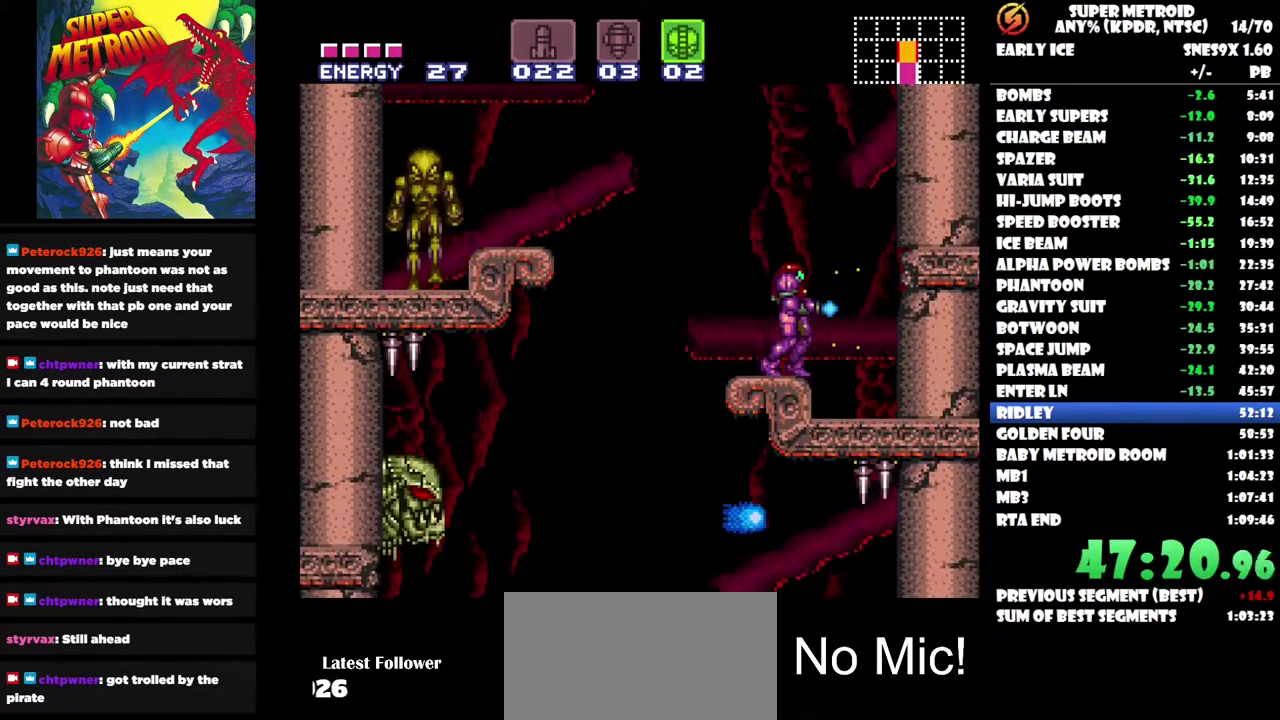
{"buttons": ["Y"], "left_stick": "center", "right_stick": "center", "events": []}
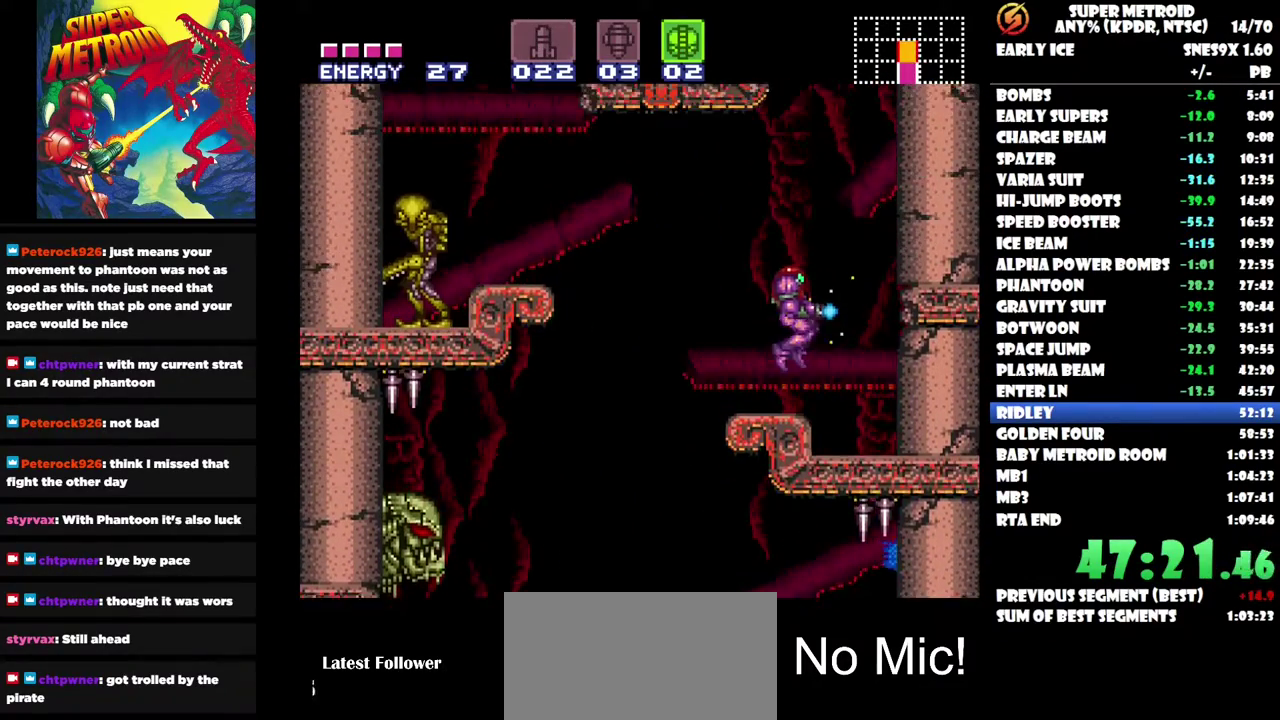
{"buttons": ["Y"], "left_stick": "center", "right_stick": "center", "events": [[100, "DPAD_LEFT", "down"], [183, "DPAD_LEFT", "up"]]}
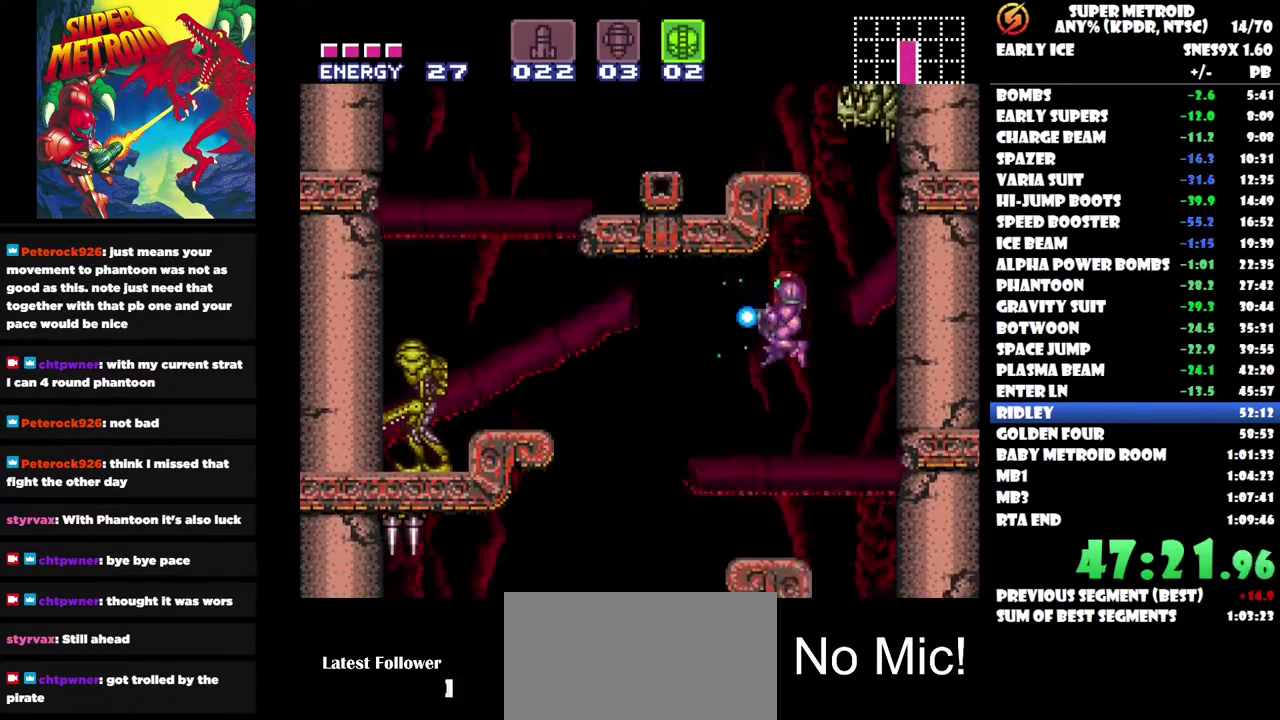
{"buttons": [], "left_stick": "center", "right_stick": "center", "events": [[133, "Y", "up"]]}
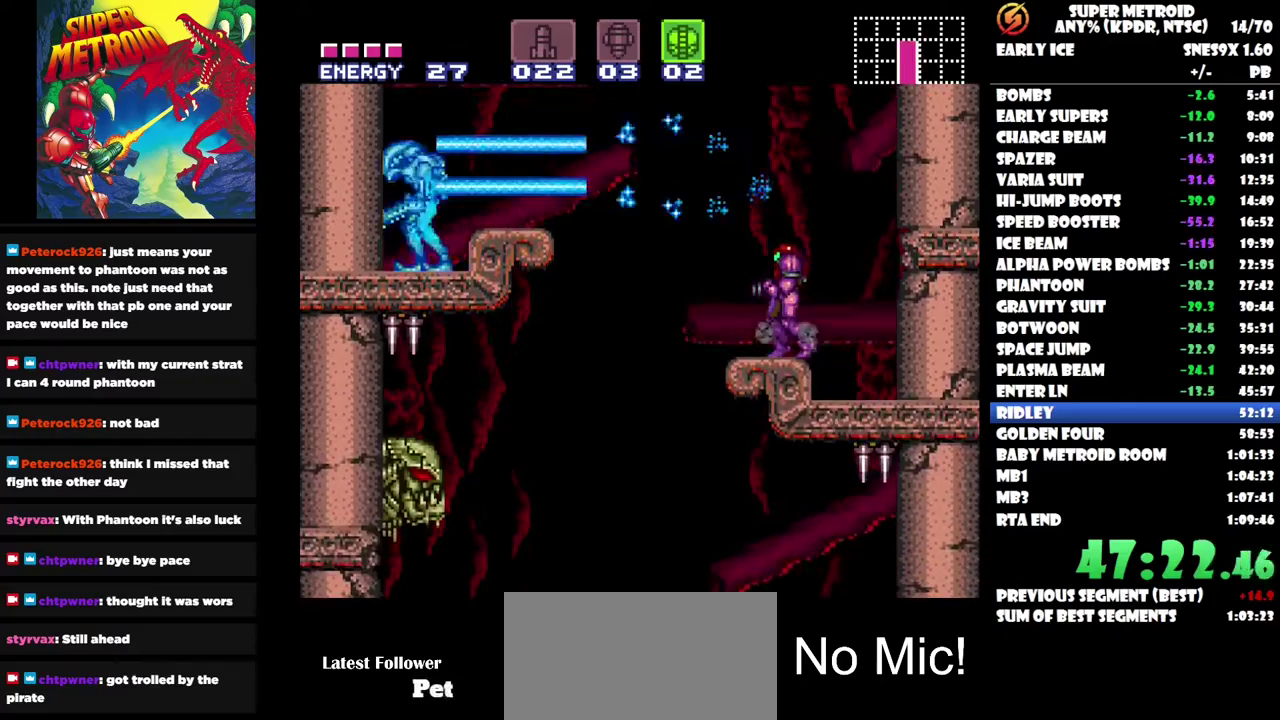
{"buttons": ["DPAD_LEFT"], "left_stick": "center", "right_stick": "center", "events": [[383, "DPAD_LEFT", "down"]]}
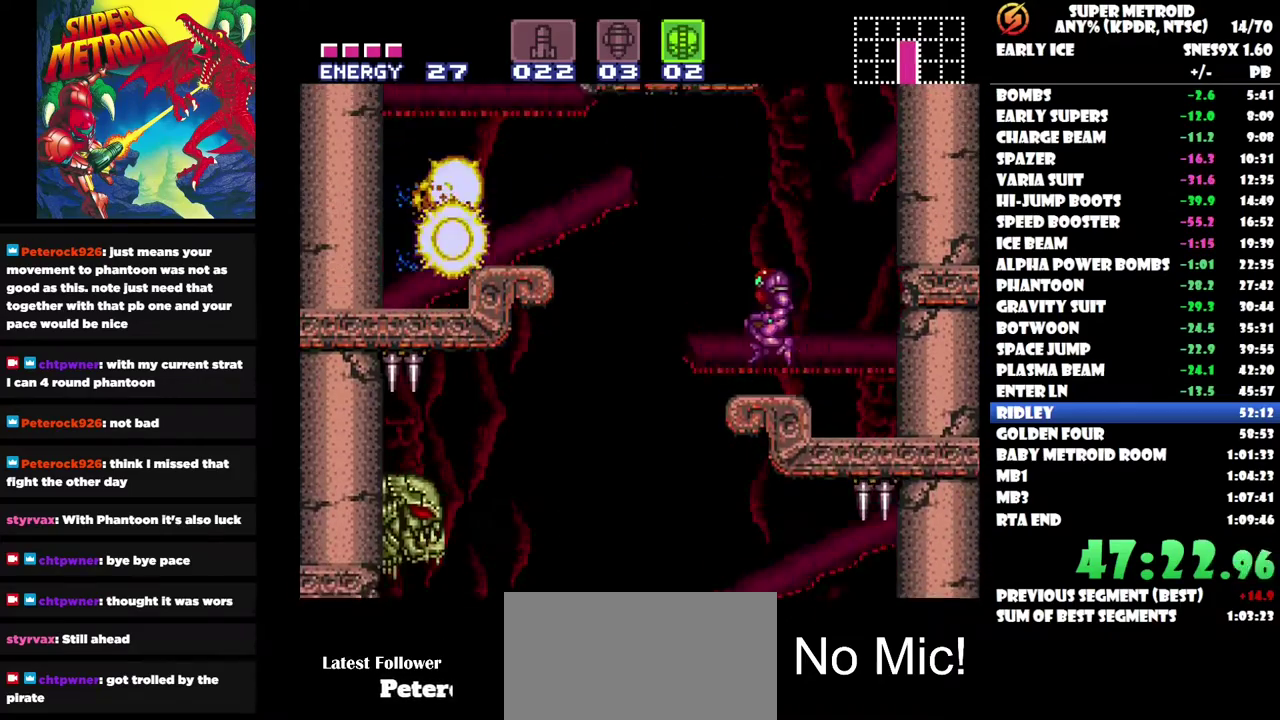
{"buttons": ["DPAD_LEFT"], "left_stick": "center", "right_stick": "center", "events": []}
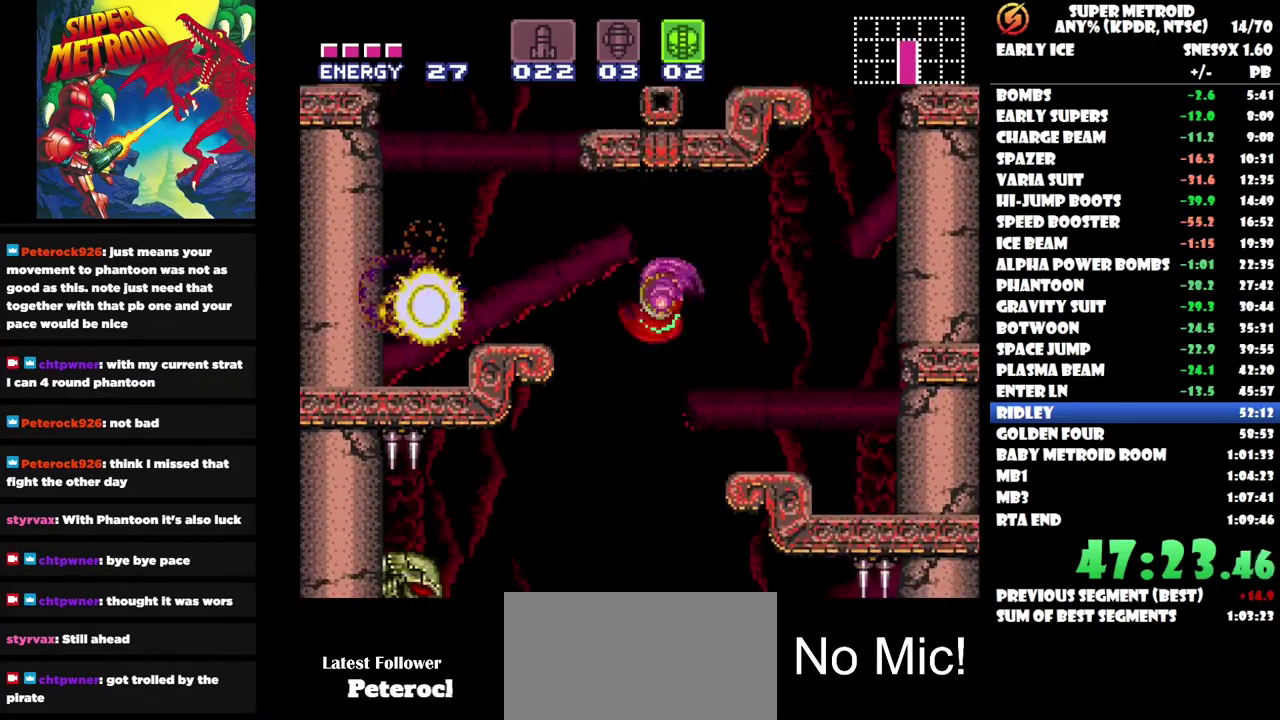
{"buttons": ["DPAD_LEFT"], "left_stick": "center", "right_stick": "center", "events": []}
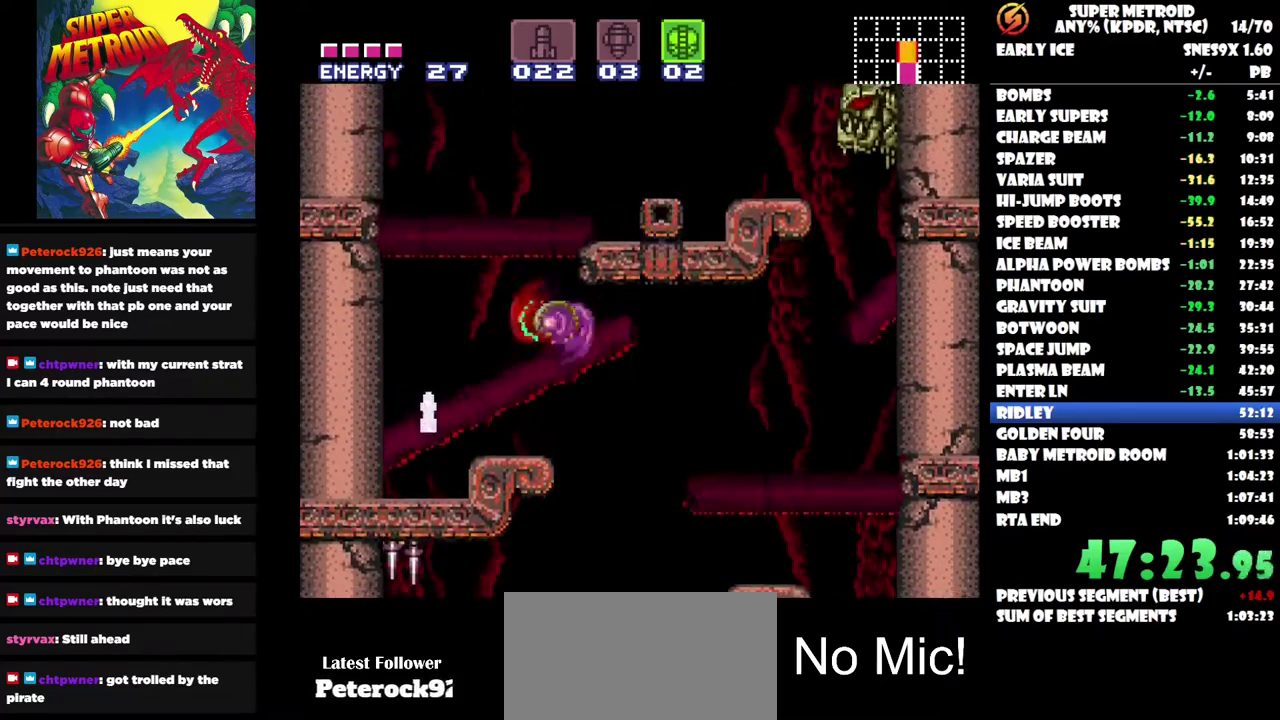
{"buttons": [], "left_stick": "center", "right_stick": "center", "events": [[267, "DPAD_LEFT", "up"], [333, "DPAD_RIGHT", "down"], [467, "DPAD_RIGHT", "up"]]}
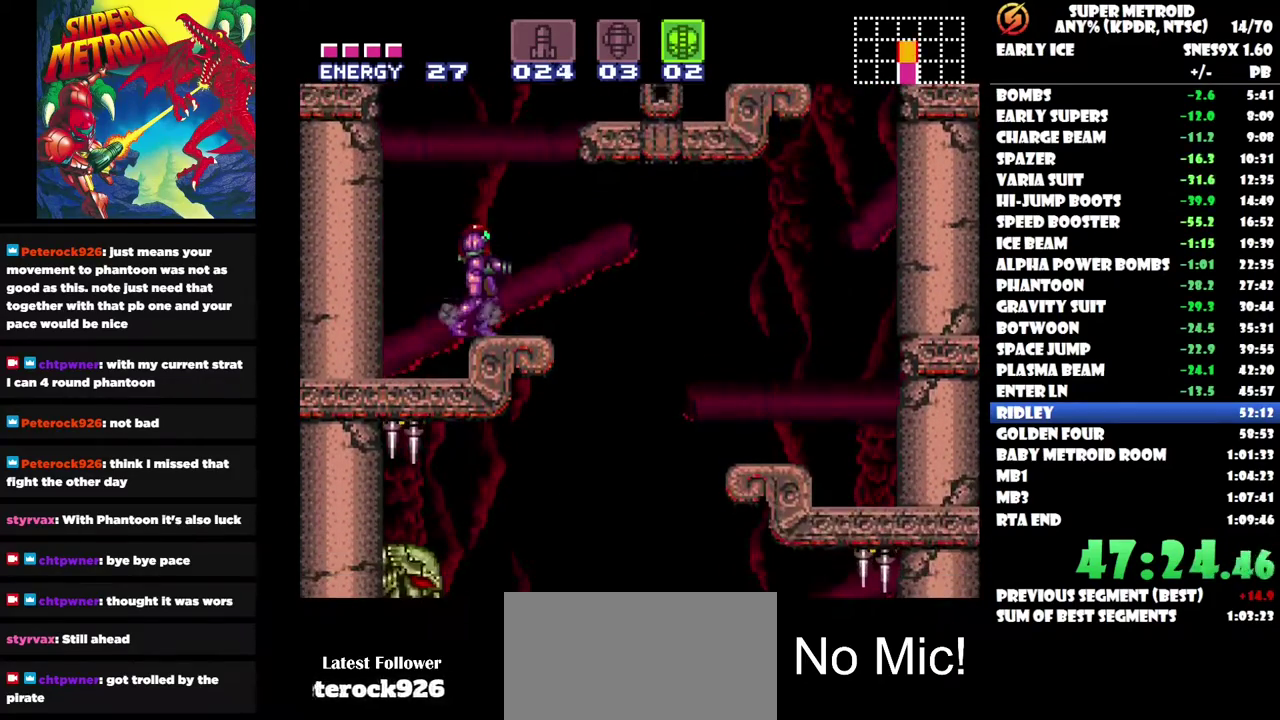
{"buttons": ["DPAD_RIGHT"], "left_stick": "center", "right_stick": "center", "events": [[450, "DPAD_RIGHT", "down"]]}
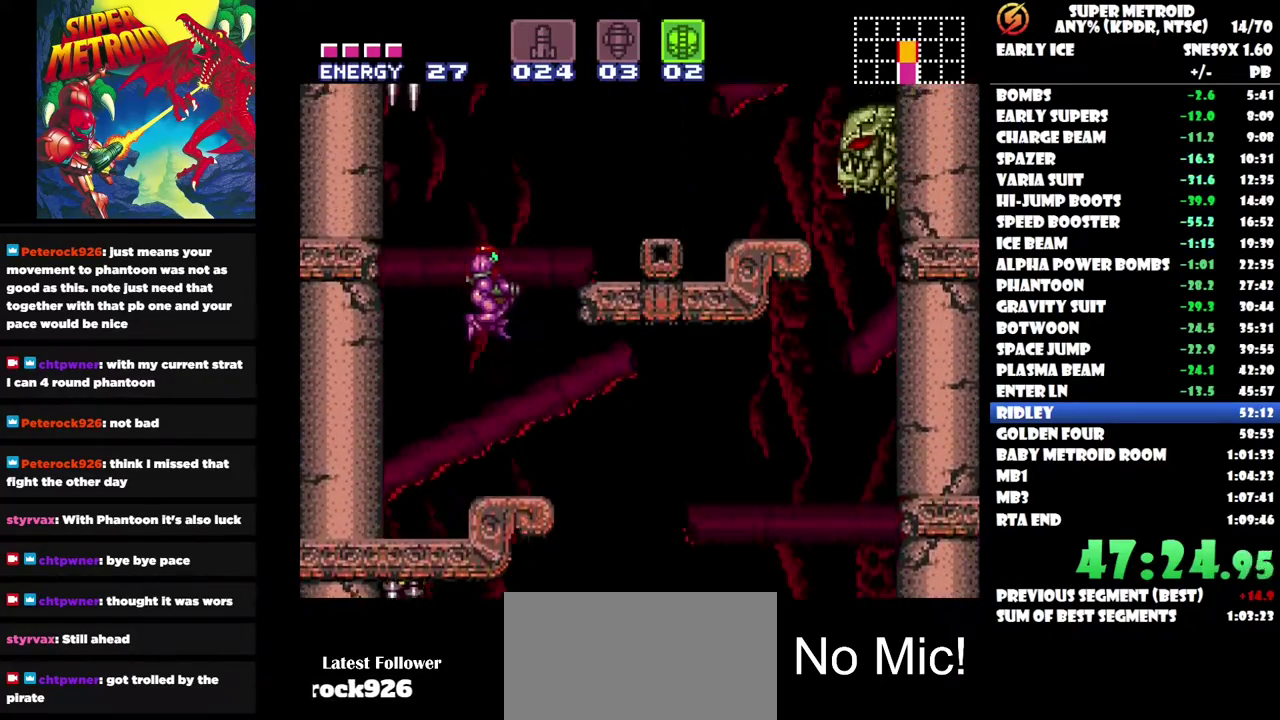
{"buttons": ["DPAD_RIGHT"], "left_stick": "center", "right_stick": "center", "events": [[17, "Y", "down"], [183, "Y", "up"]]}
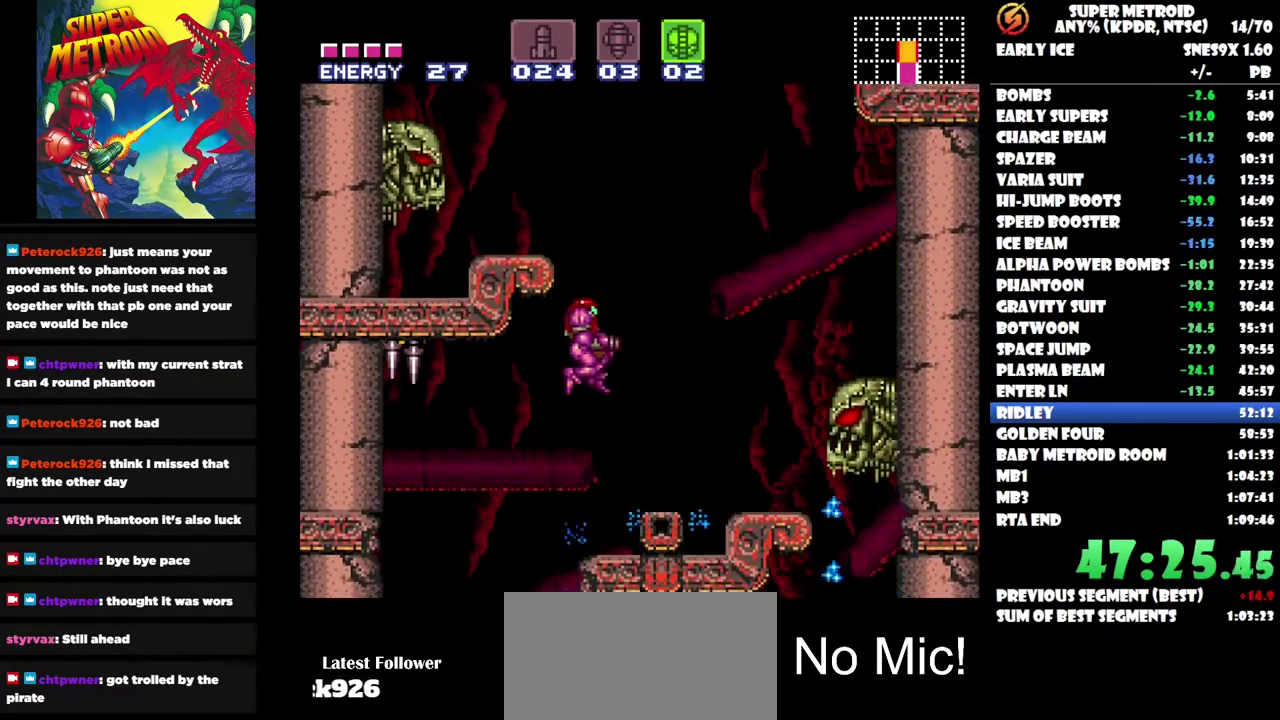
{"buttons": ["Y"], "left_stick": "center", "right_stick": "center", "events": [[50, "Y", "down"], [150, "Y", "up"], [183, "DPAD_RIGHT", "up"], [400, "Y", "down"]]}
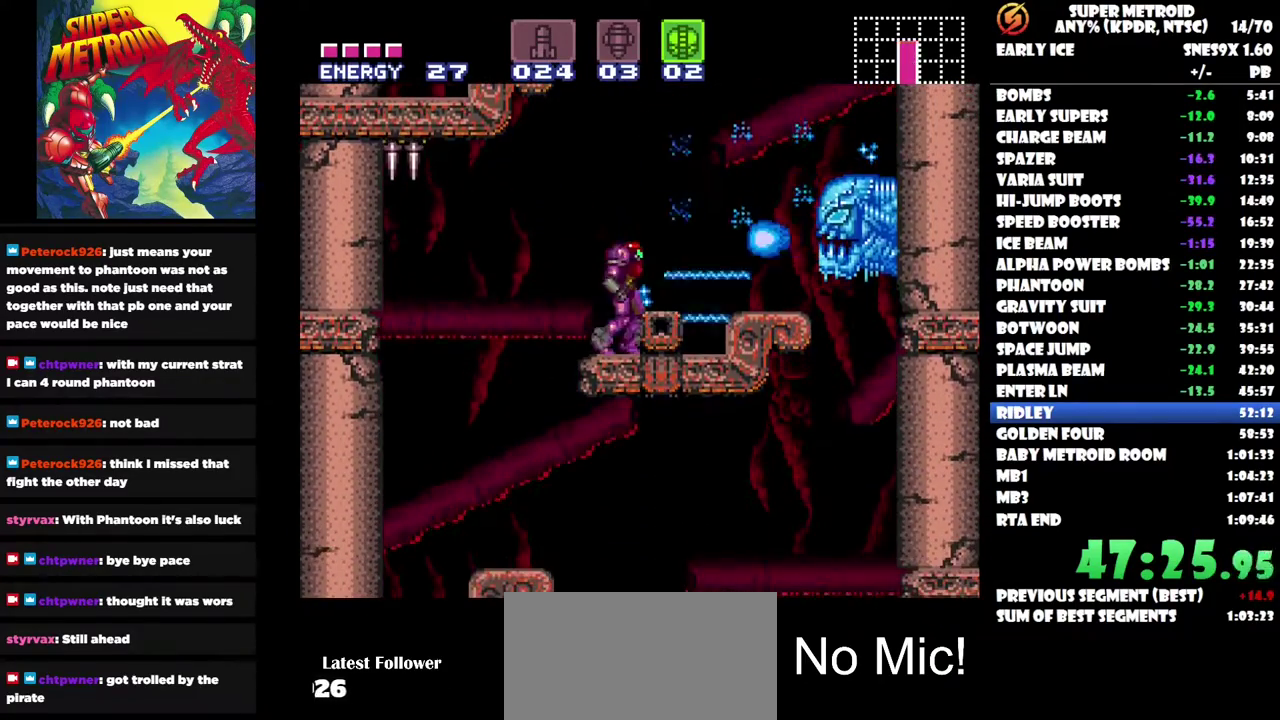
{"buttons": [], "left_stick": "center", "right_stick": "center", "events": [[17, "Y", "up"], [83, "DPAD_RIGHT", "down"], [167, "DPAD_RIGHT", "up"], [233, "DPAD_DOWN", "down"], [400, "DPAD_DOWN", "up"]]}
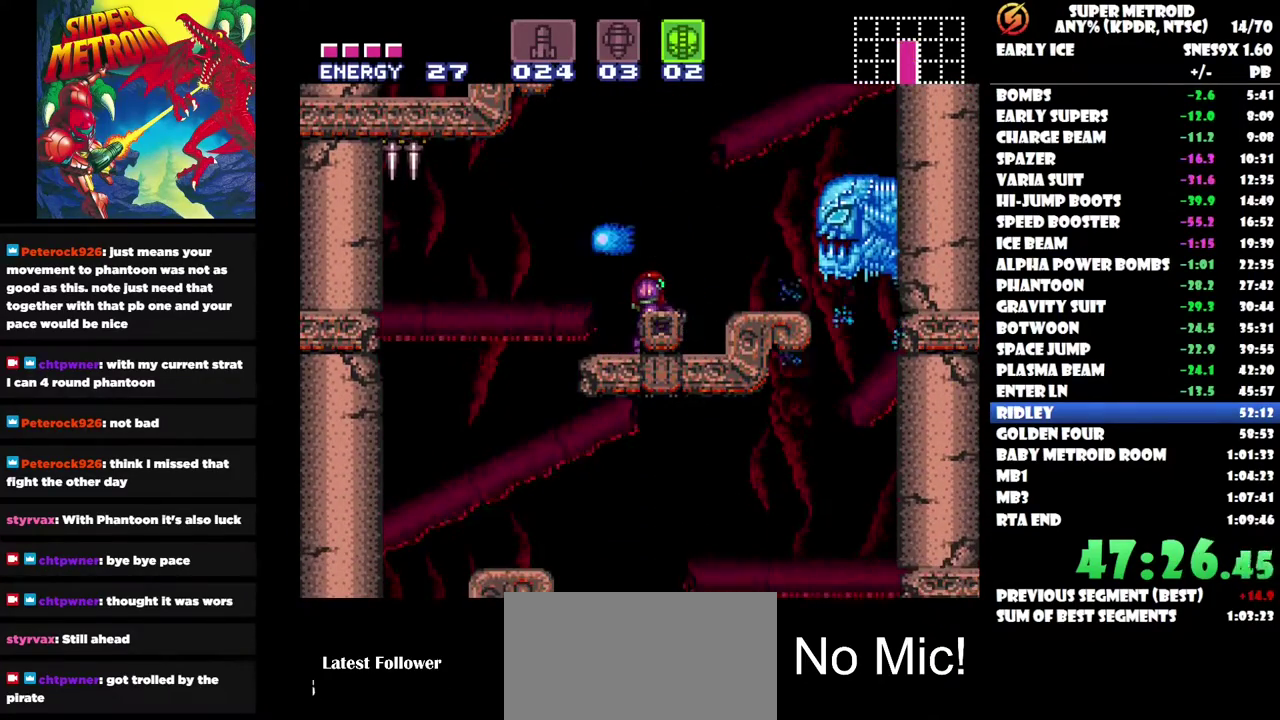
{"buttons": ["DPAD_LEFT"], "left_stick": "center", "right_stick": "center", "events": [[167, "DPAD_UP", "down"], [283, "DPAD_UP", "up"], [383, "DPAD_LEFT", "down"]]}
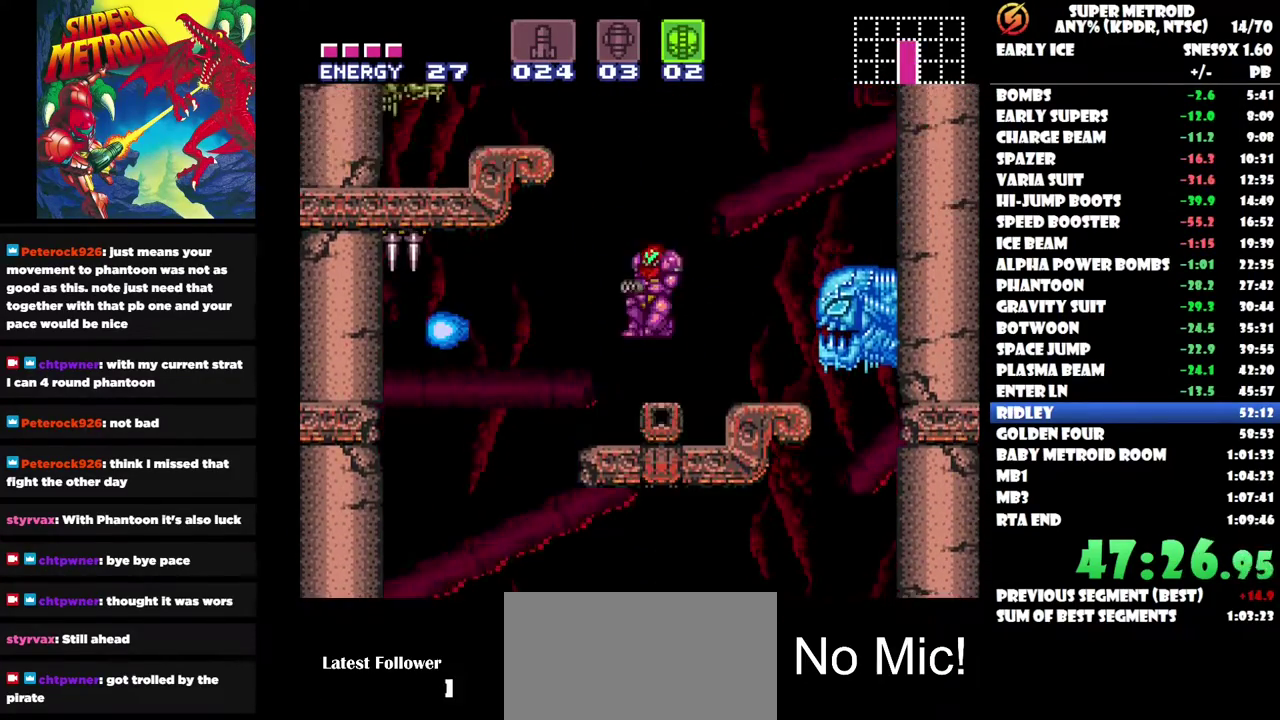
{"buttons": ["DPAD_LEFT"], "left_stick": "center", "right_stick": "center", "events": [[367, "Y", "down"], [500, "Y", "up"]]}
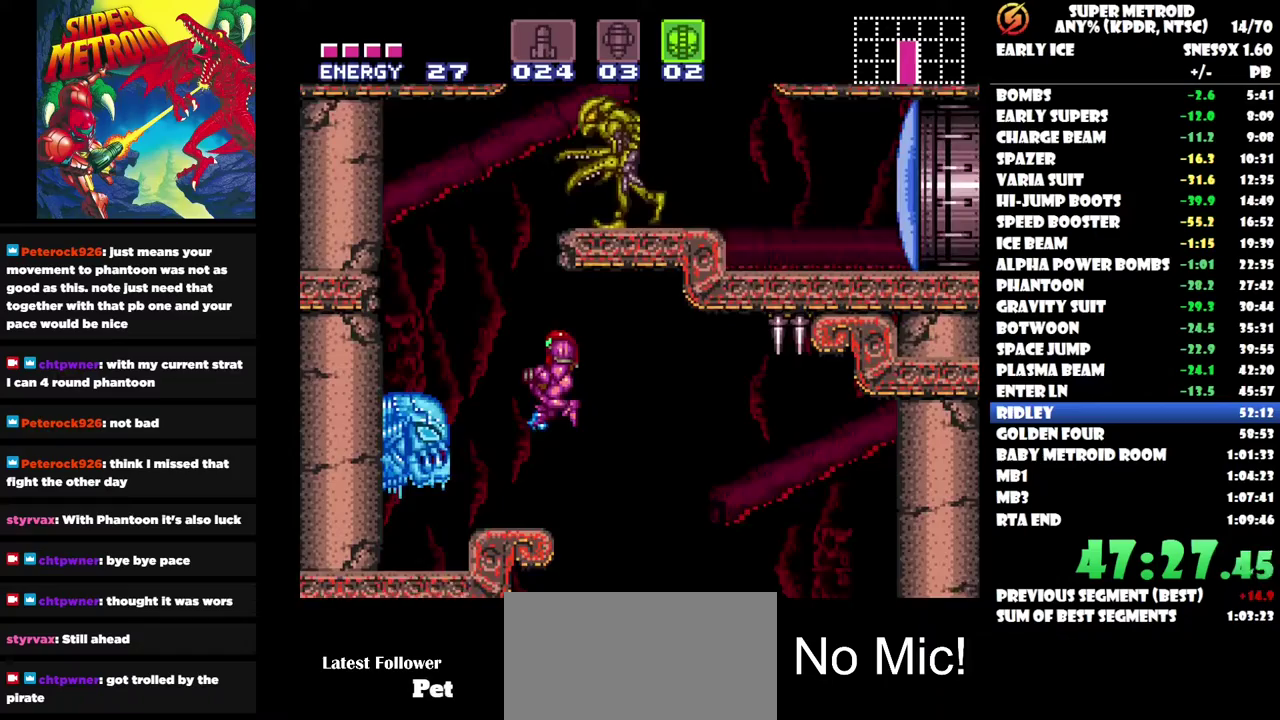
{"buttons": ["Y"], "left_stick": "center", "right_stick": "center", "events": [[133, "DPAD_LEFT", "up"], [283, "DPAD_RIGHT", "down"], [350, "DPAD_RIGHT", "up"], [450, "Y", "down"]]}
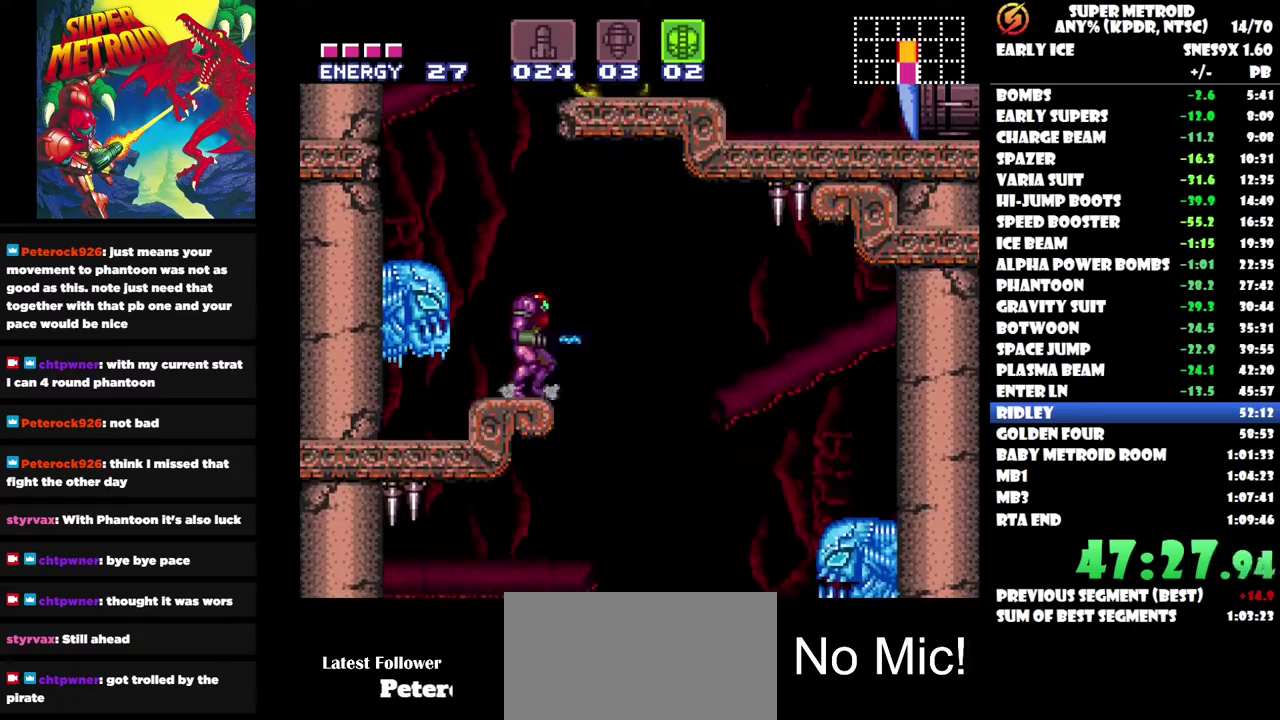
{"buttons": ["Y"], "left_stick": "center", "right_stick": "center", "events": []}
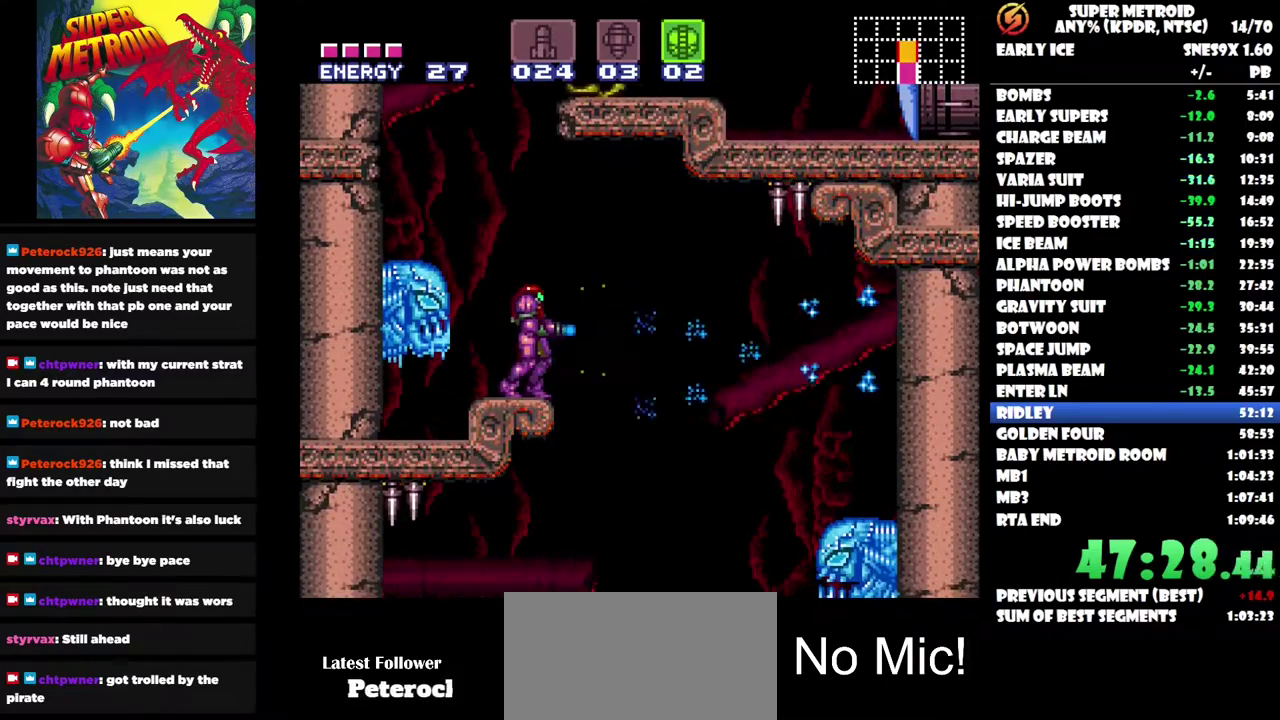
{"buttons": ["Y"], "left_stick": "center", "right_stick": "center", "events": []}
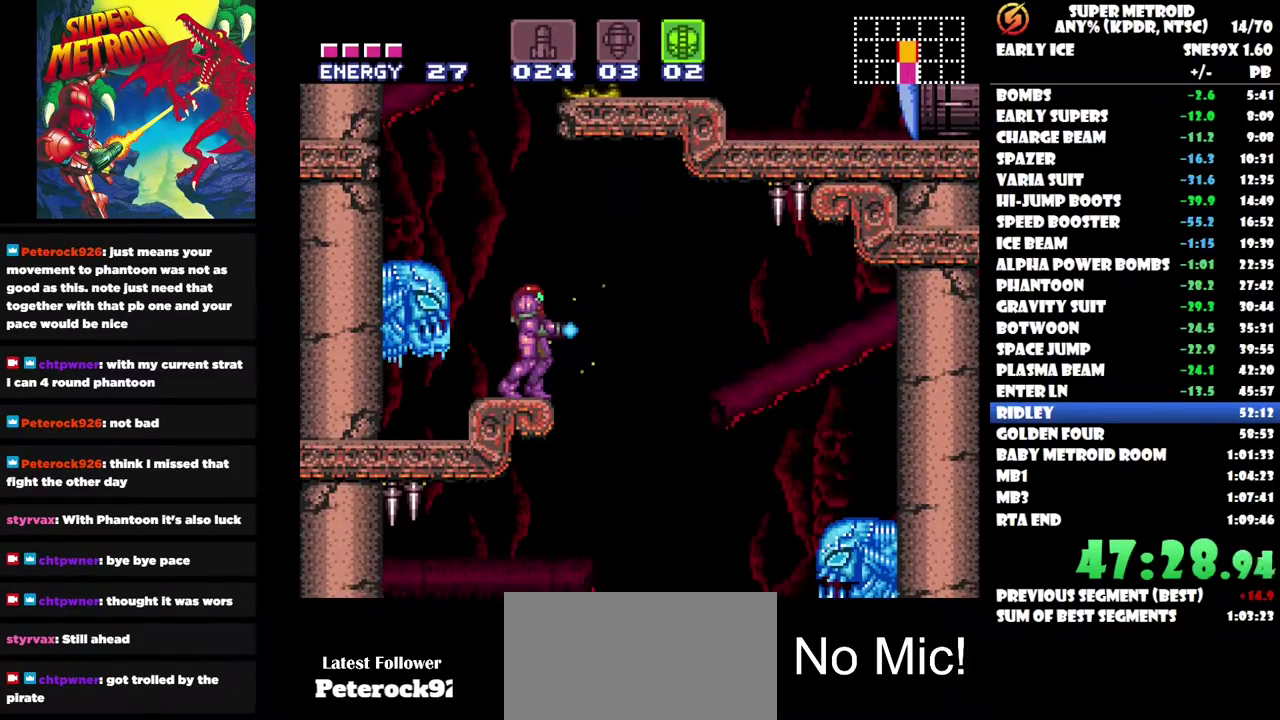
{"buttons": ["Y"], "left_stick": "center", "right_stick": "center", "events": []}
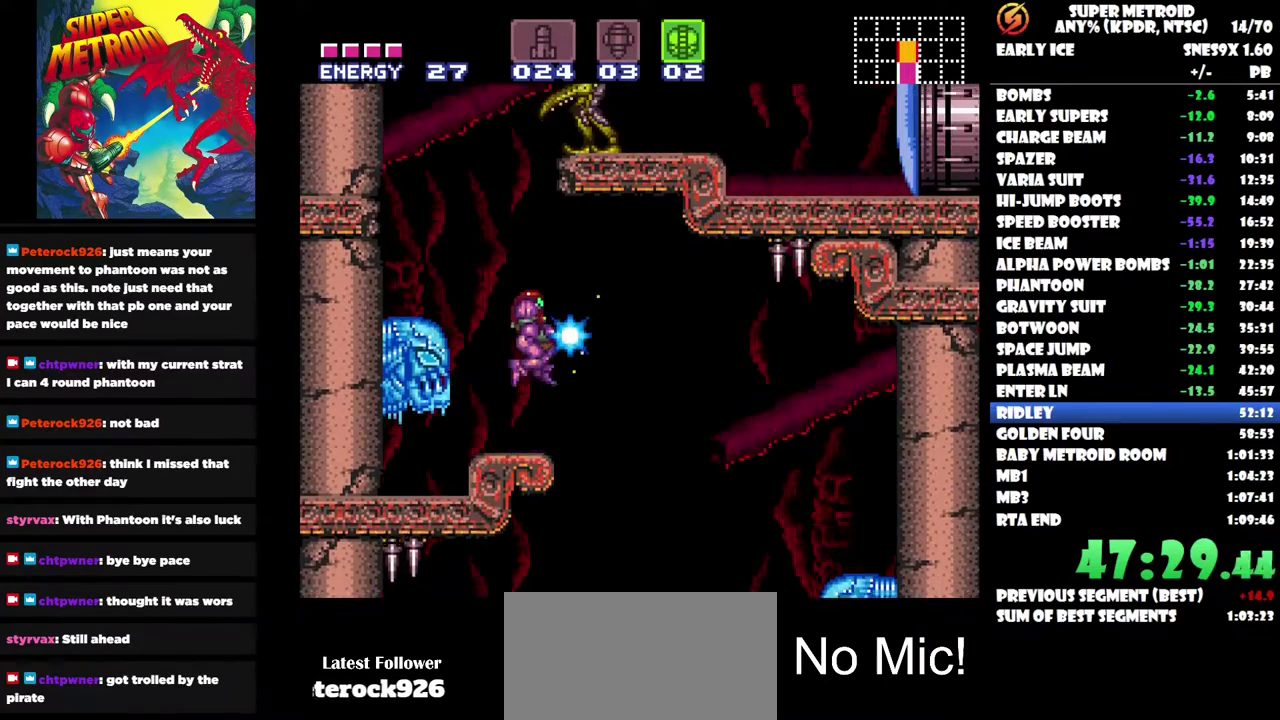
{"buttons": [], "left_stick": "center", "right_stick": "center", "events": [[417, "Y", "up"]]}
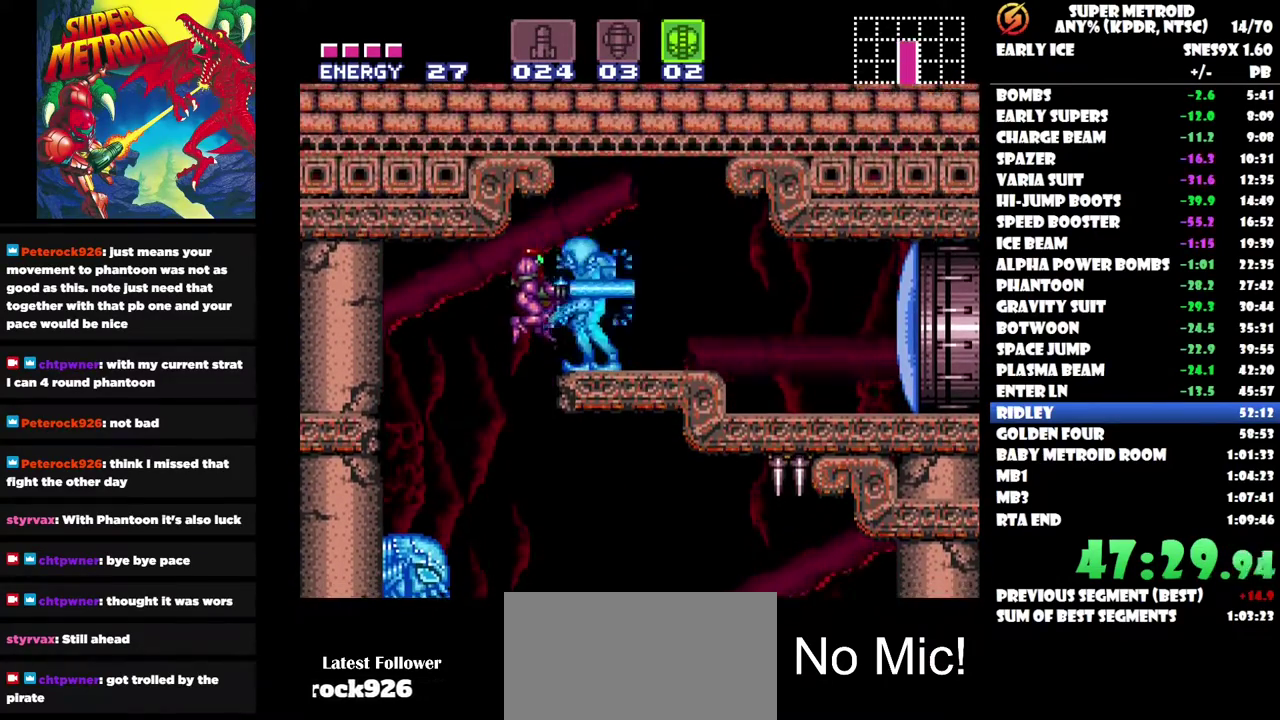
{"buttons": [], "left_stick": "center", "right_stick": "center", "events": []}
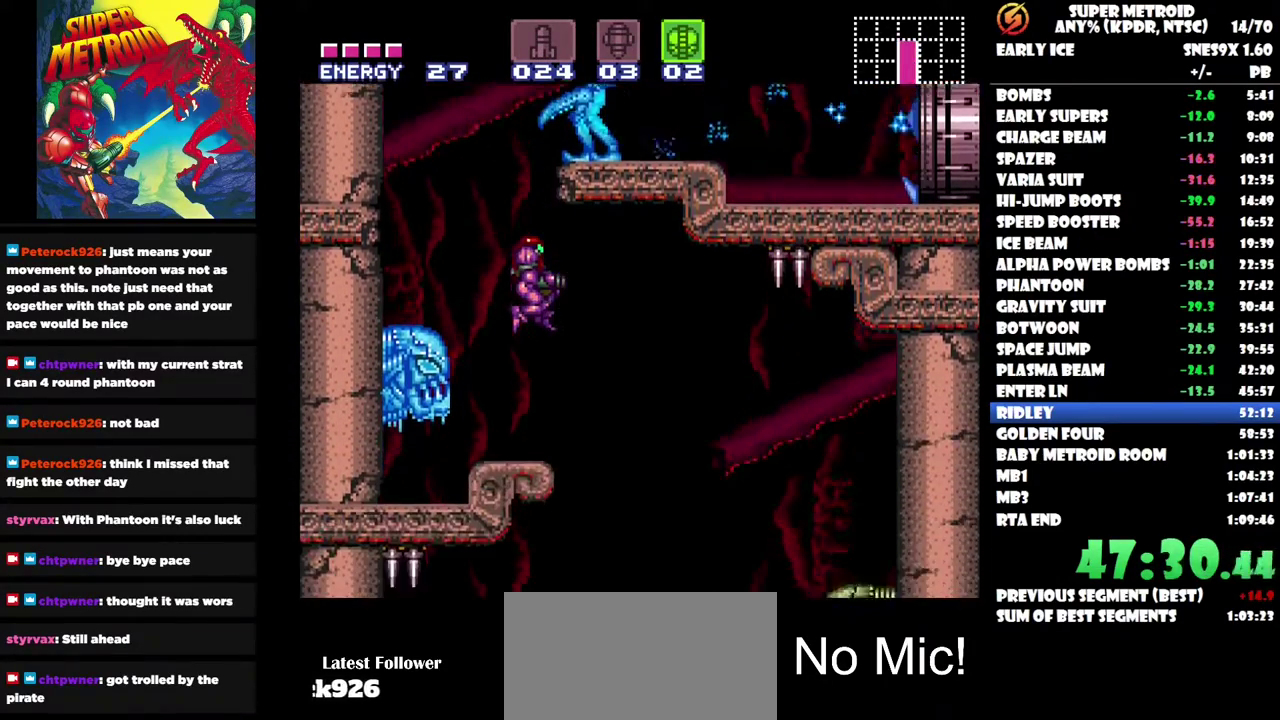
{"buttons": ["Y"], "left_stick": "center", "right_stick": "center", "events": [[217, "Y", "down"]]}